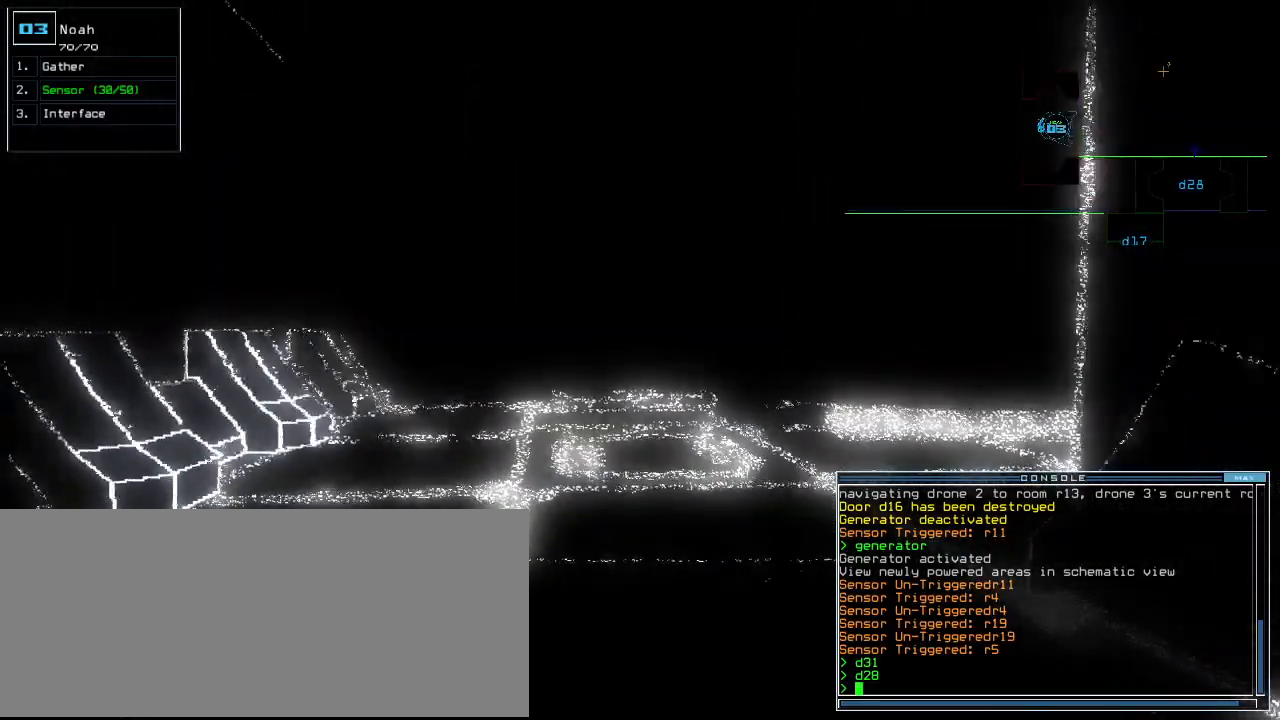
Gameplay with keyboard; each line is a JSON object with the keys held at the frame after it. "events" lists presses ("down") and releases ("up") of ".", "0", "1", "2", "3", "4", "5", "6", "7", "8", "9", "a", "b", "backspace", "c", "caps_lock", "comma", "ctrl_l", "ctrl_r", "d", "down", "e", "equals", "escape", "f", "g", "h", "i", "j", "k", "l", "left", "m", "minus", "n", "o", "p", "q", "quote", "r", "return", "right", "s", "semicolon", "shift_l", "shift_r", "space", "t", "tab", "tilde", "u", "up", "v", "w", "x", "y" and "z" between this image and that frame as [ms after this image, input, new state], when the widget could be followed in between. No other keys are recorded. Mouse input is not recorded. Not read: other_keys.
{"keys": [], "events": [[220, "up", "down"], [300, "up", "up"]]}
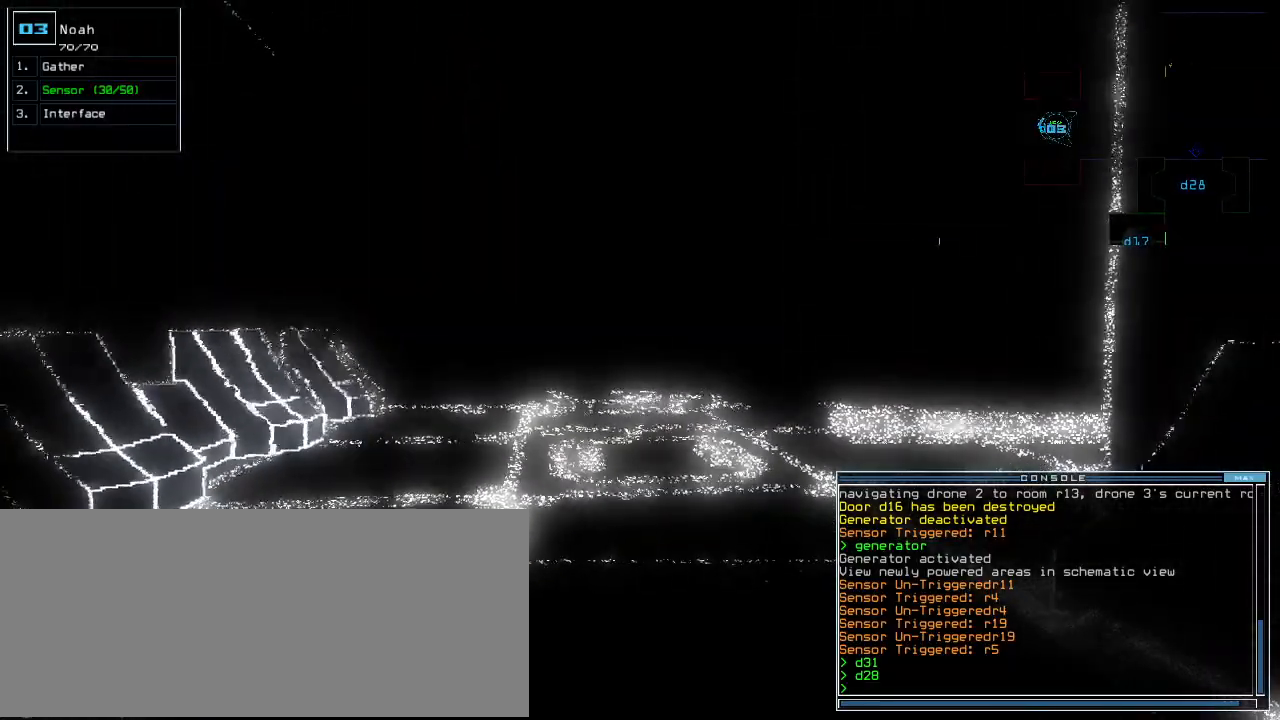
{"keys": [], "events": [[60, "up", "down"], [140, "up", "up"]]}
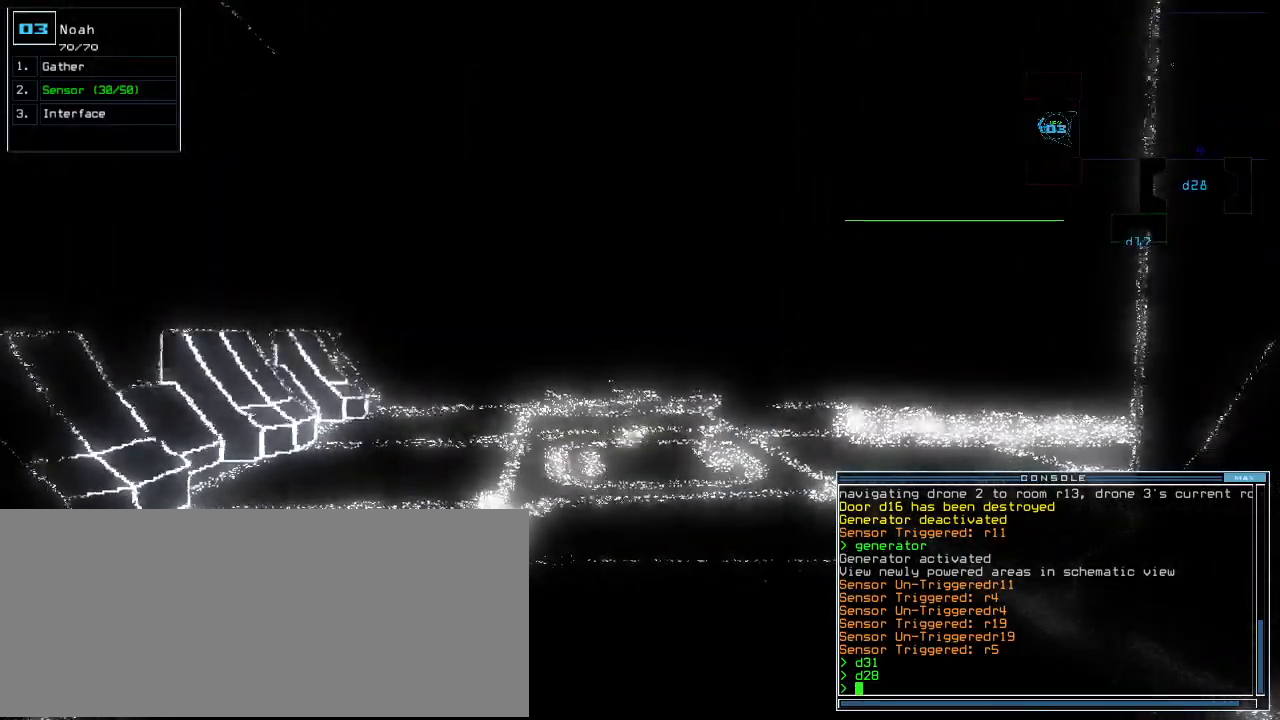
{"keys": ["s"], "events": [[20, "up", "down"], [80, "up", "up"], [360, "s", "down"], [420, "s", "up"], [480, "s", "down"]]}
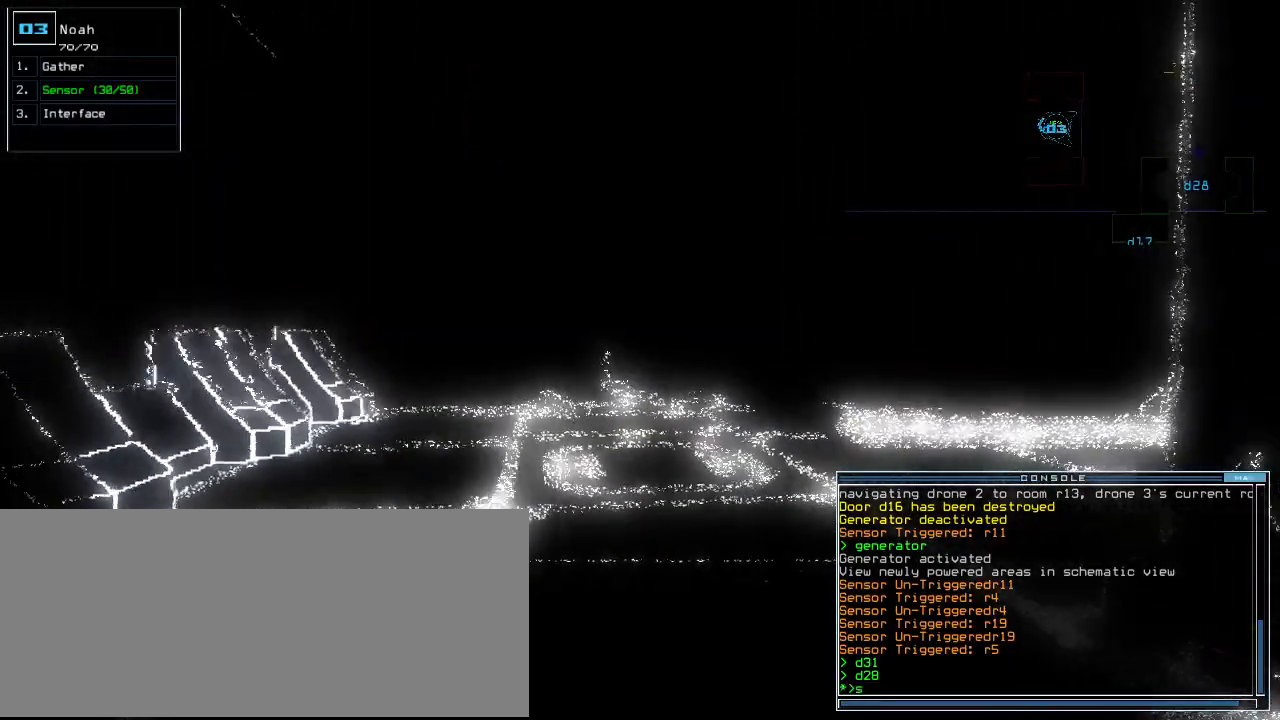
{"keys": [], "events": [[80, "s", "up"]]}
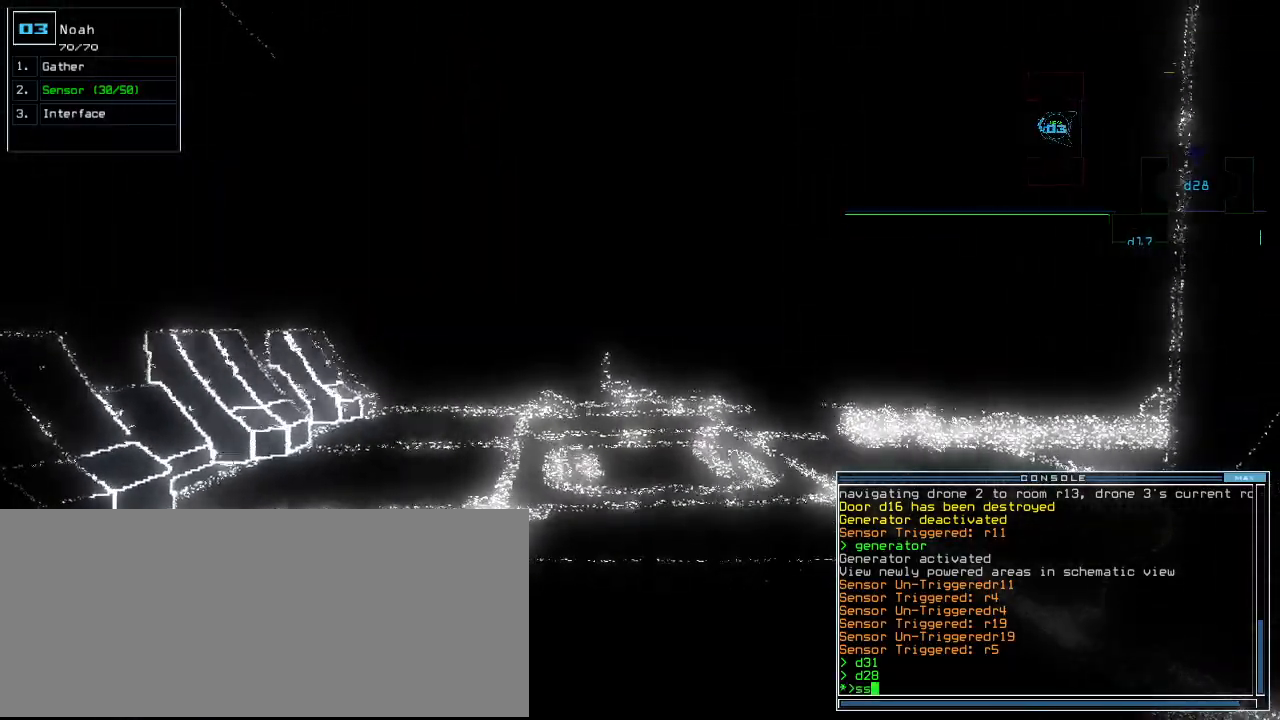
{"keys": ["up"], "events": [[100, "up", "down"], [180, "up", "up"], [340, "up", "down"], [400, "up", "up"], [480, "up", "down"]]}
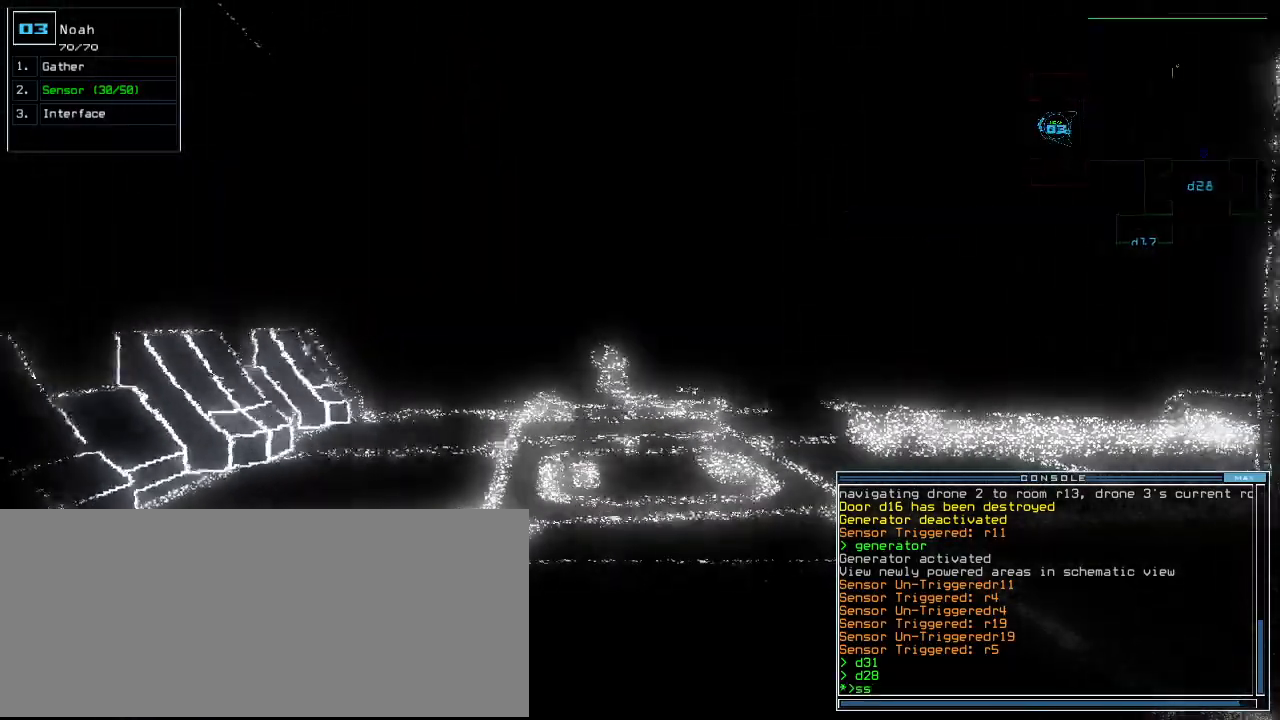
{"keys": ["up"], "events": [[40, "up", "up"], [280, "up", "down"]]}
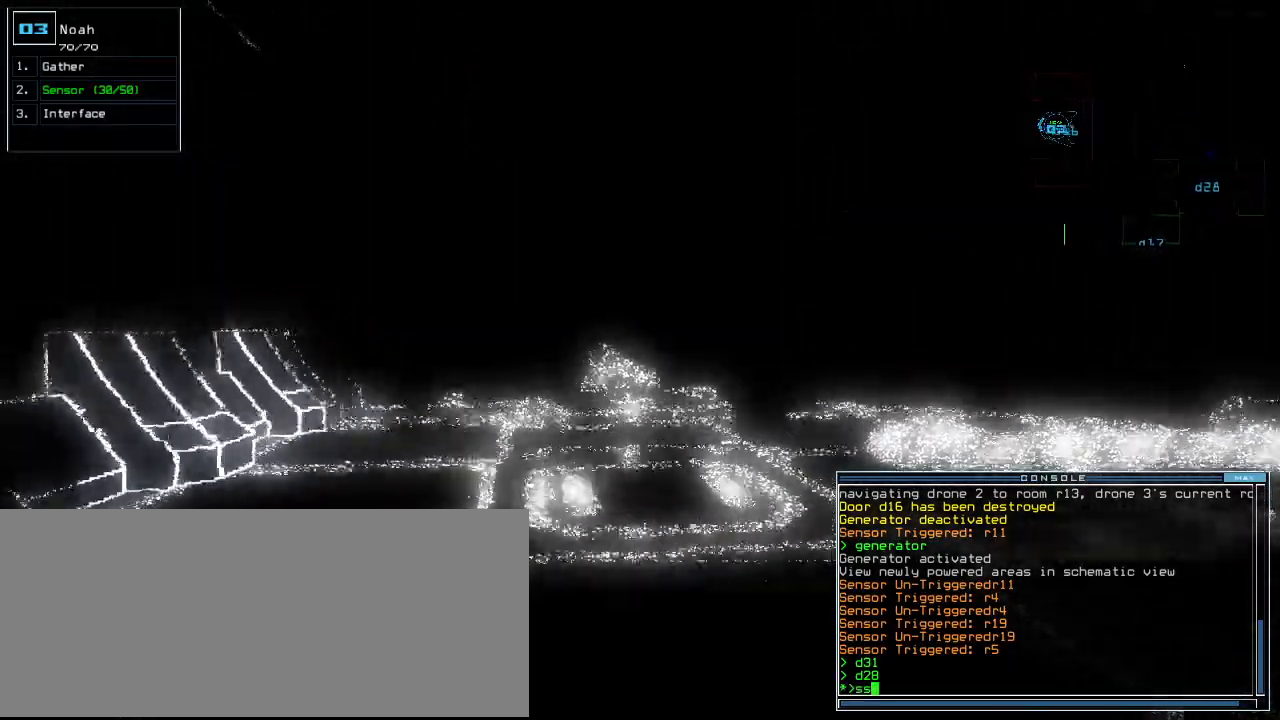
{"keys": ["up"], "events": [[340, "return", "down"], [420, "return", "up"]]}
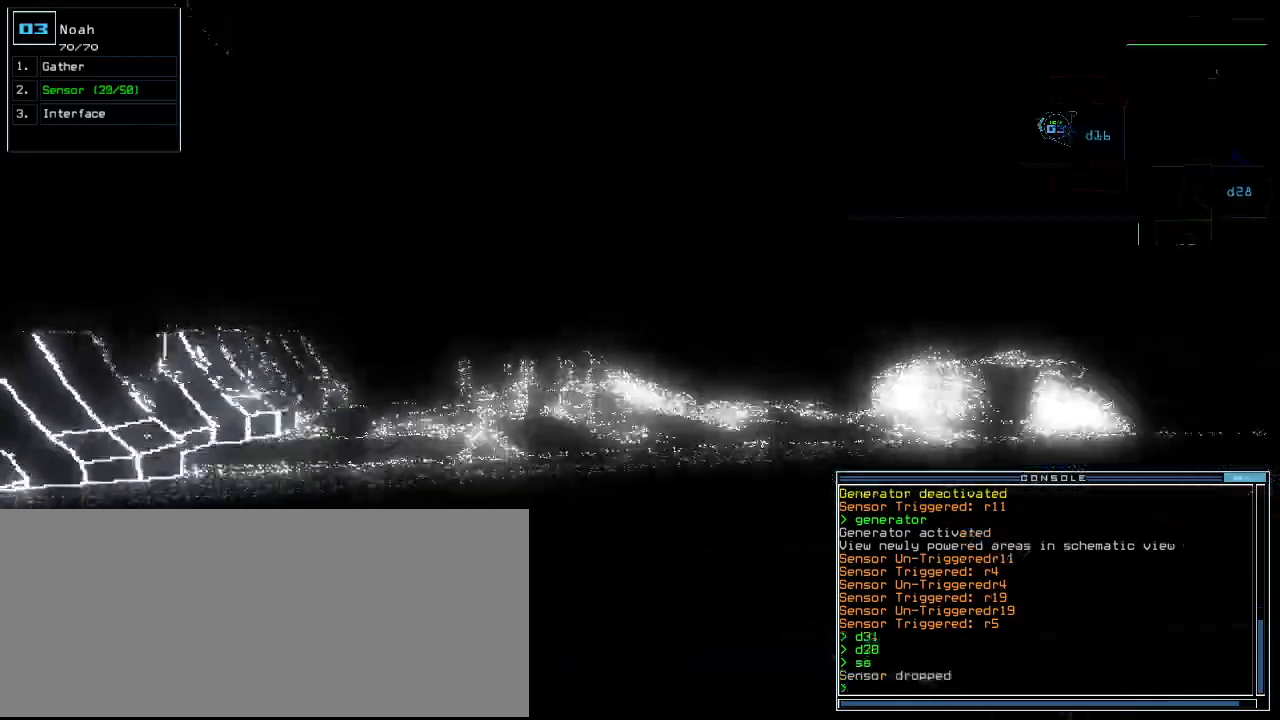
{"keys": ["right", "up"], "events": [[60, "right", "down"], [180, "right", "up"], [460, "right", "down"]]}